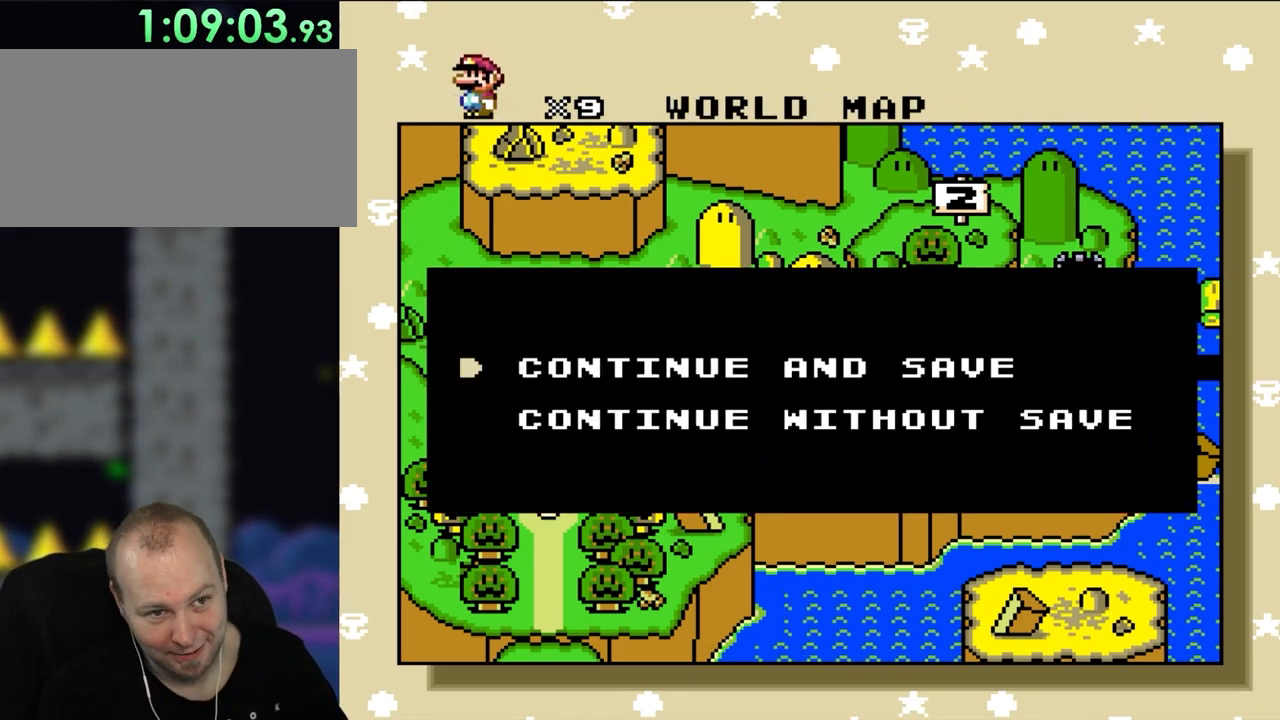
Gameplay with a controller (Nintendo layout); each line is a JSON object with the inputs held at the frame after it. "events" lists button and stick changes between this image and that frame as [ms after this image, input, new state], when the widget could be followed in between. Not read: L3 R3.
{"buttons": [], "events": [[133, "A", "down"], [233, "A", "up"]]}
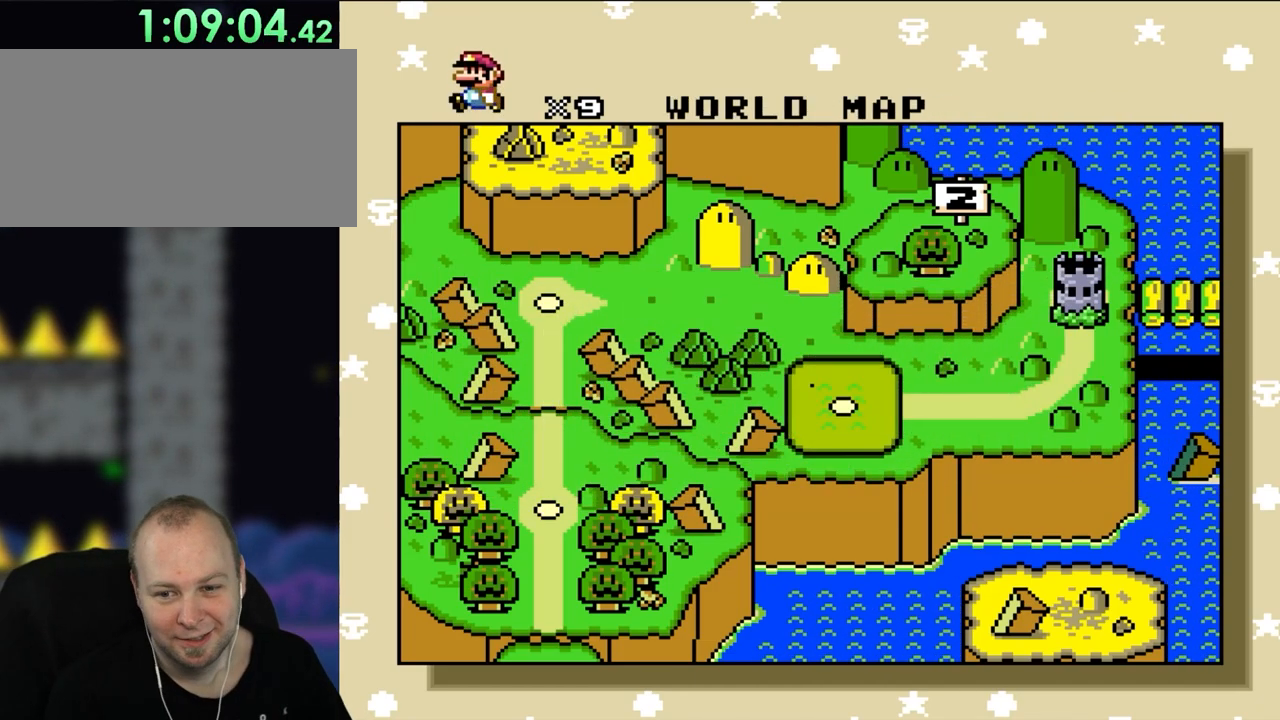
{"buttons": [], "events": []}
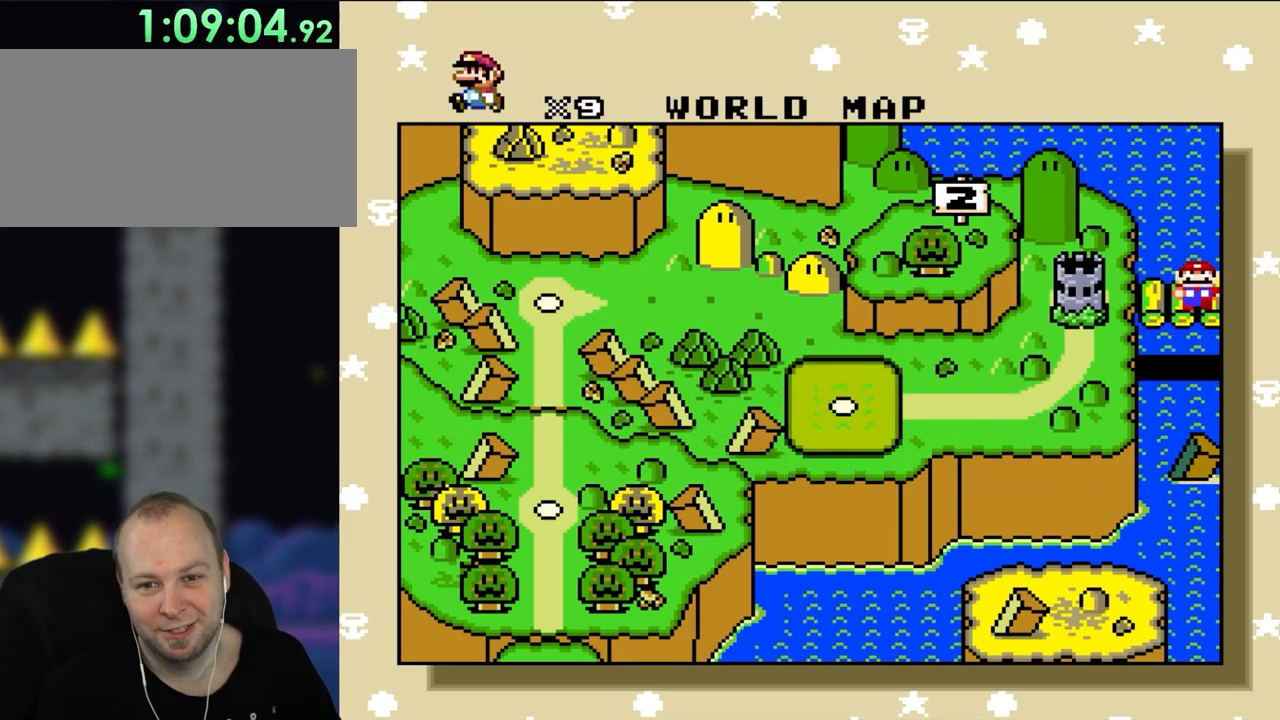
{"buttons": [], "events": []}
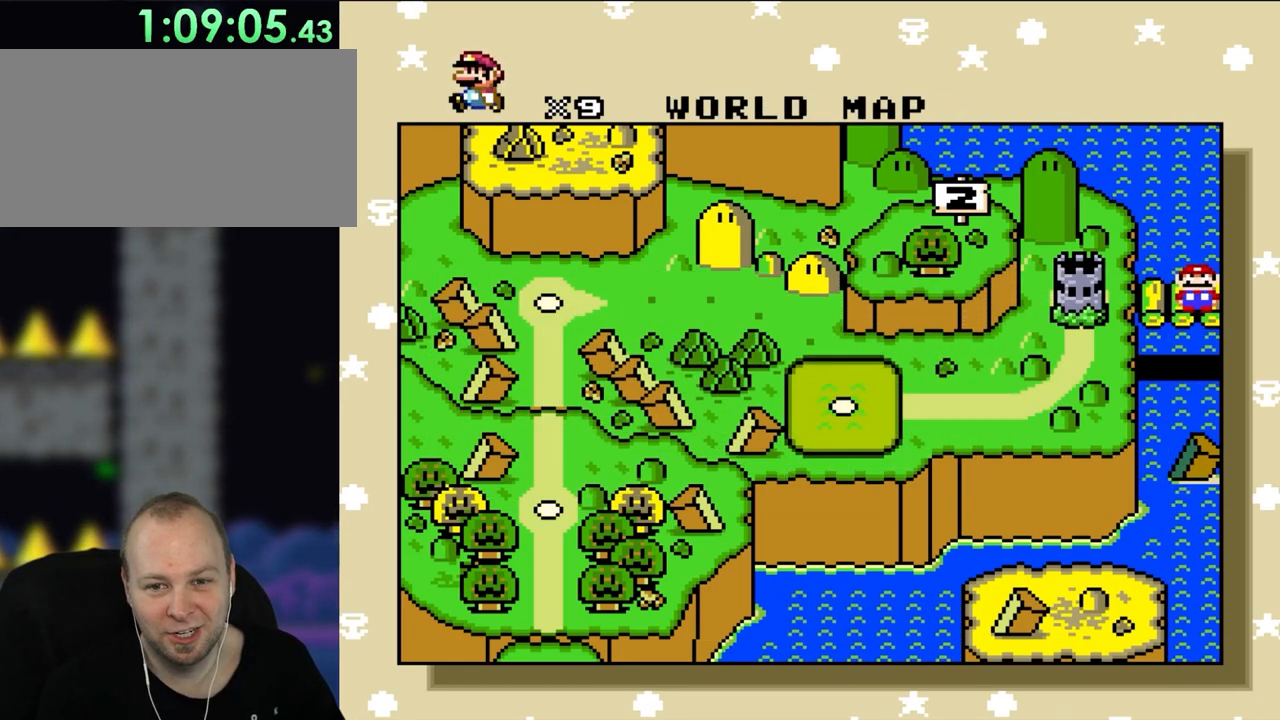
{"buttons": [], "events": []}
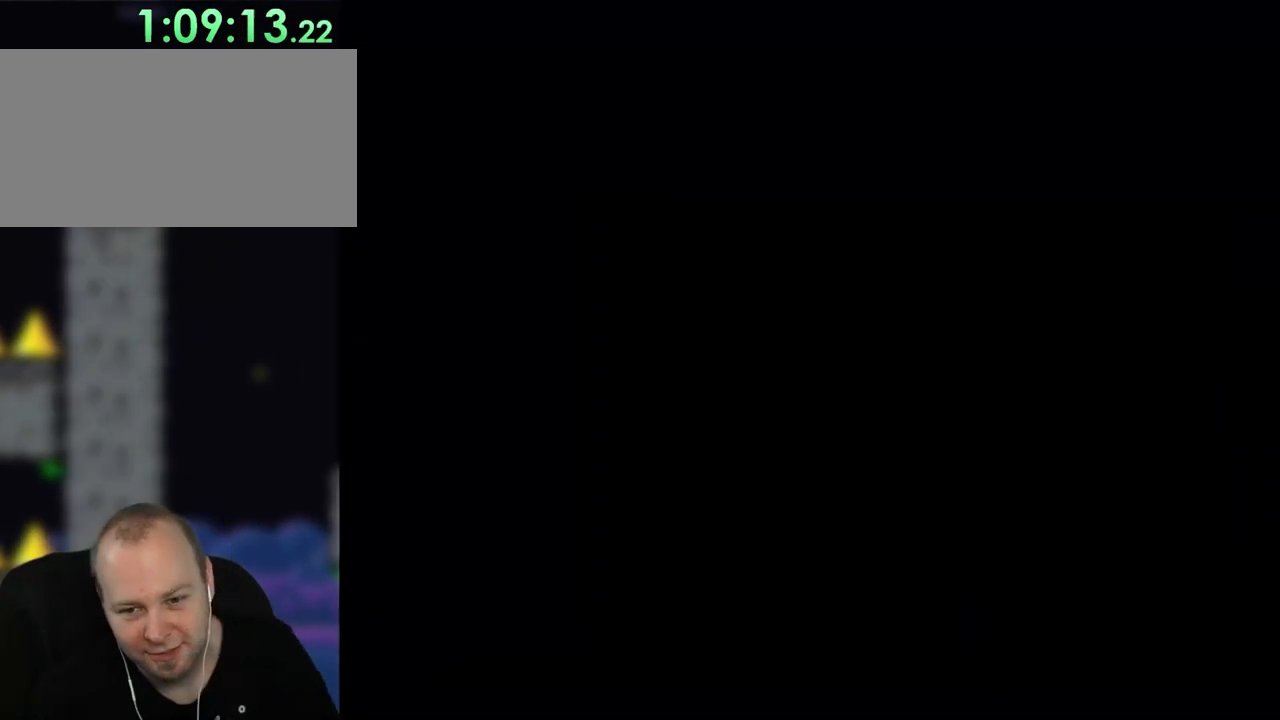
{"buttons": [], "events": []}
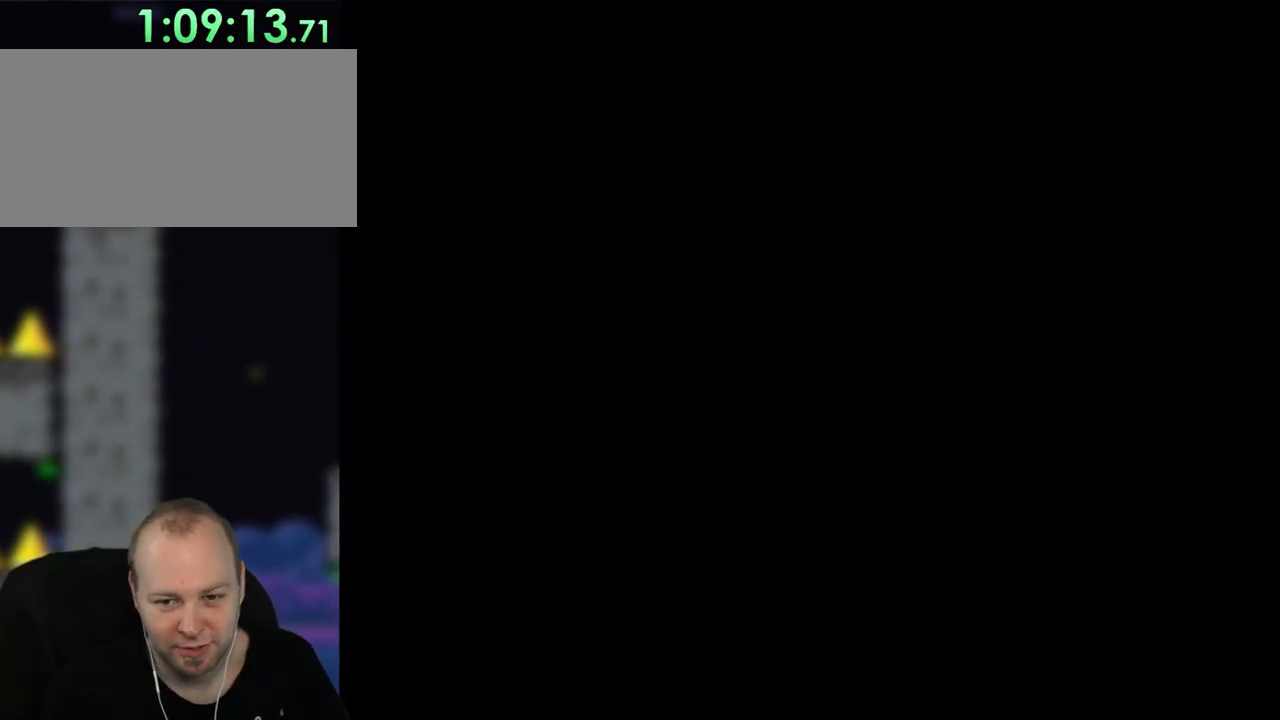
{"buttons": [], "events": []}
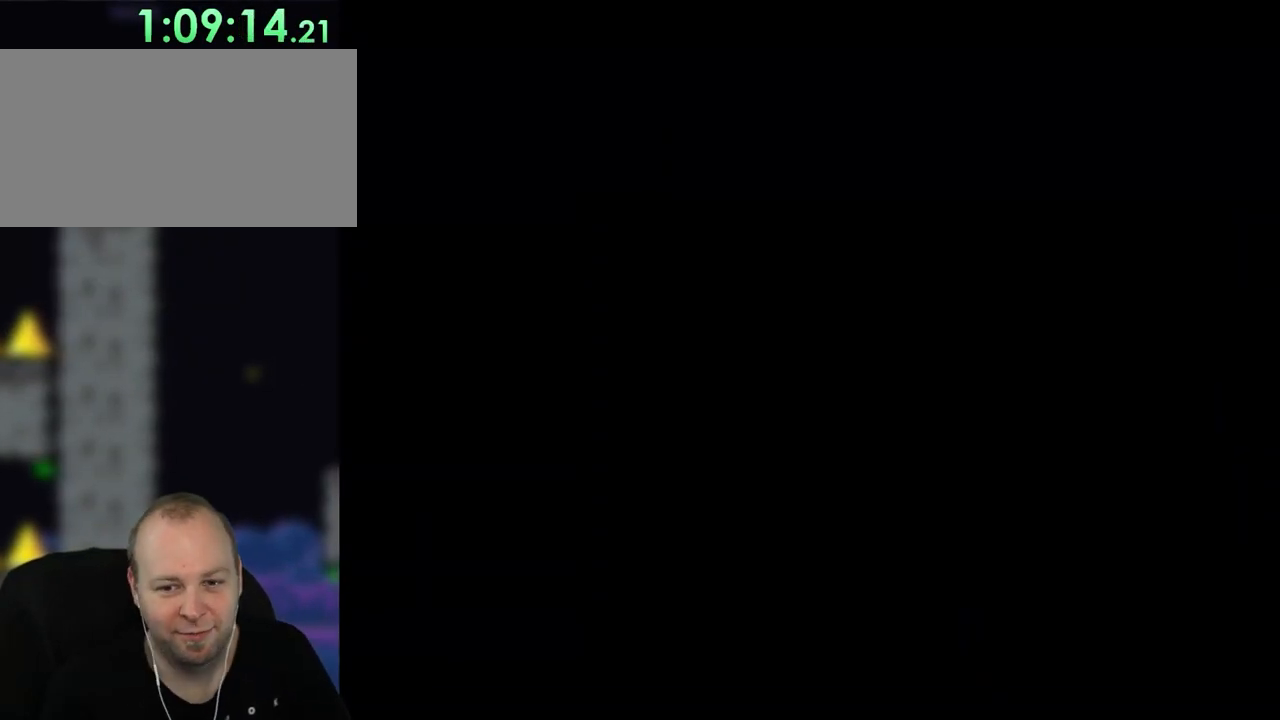
{"buttons": [], "events": []}
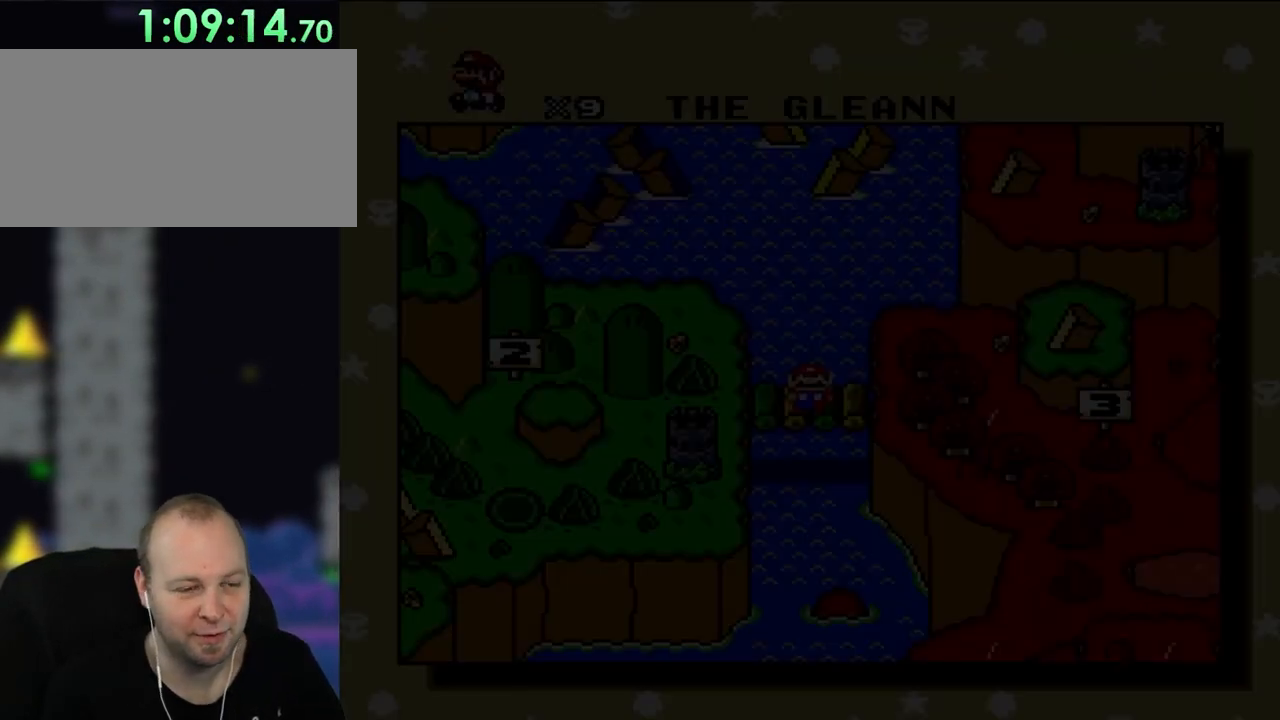
{"buttons": [], "events": []}
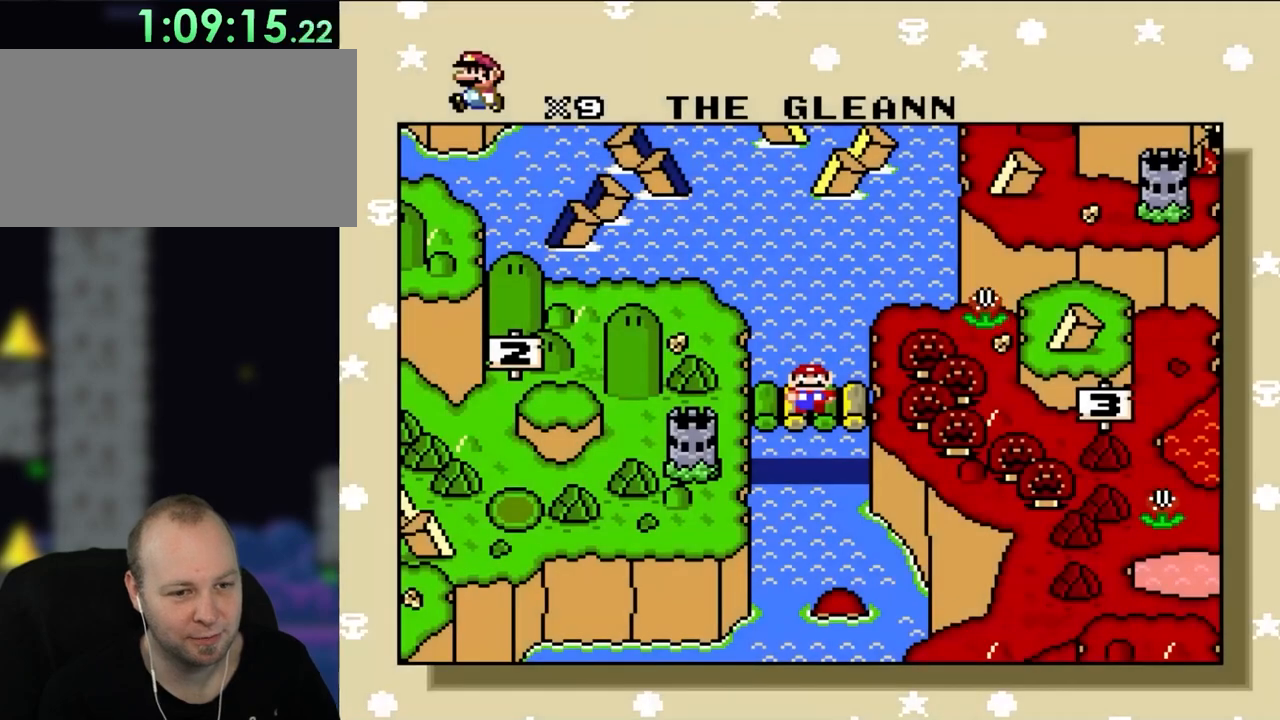
{"buttons": [], "events": [[217, "DPAD_RIGHT", "down"], [367, "DPAD_RIGHT", "up"]]}
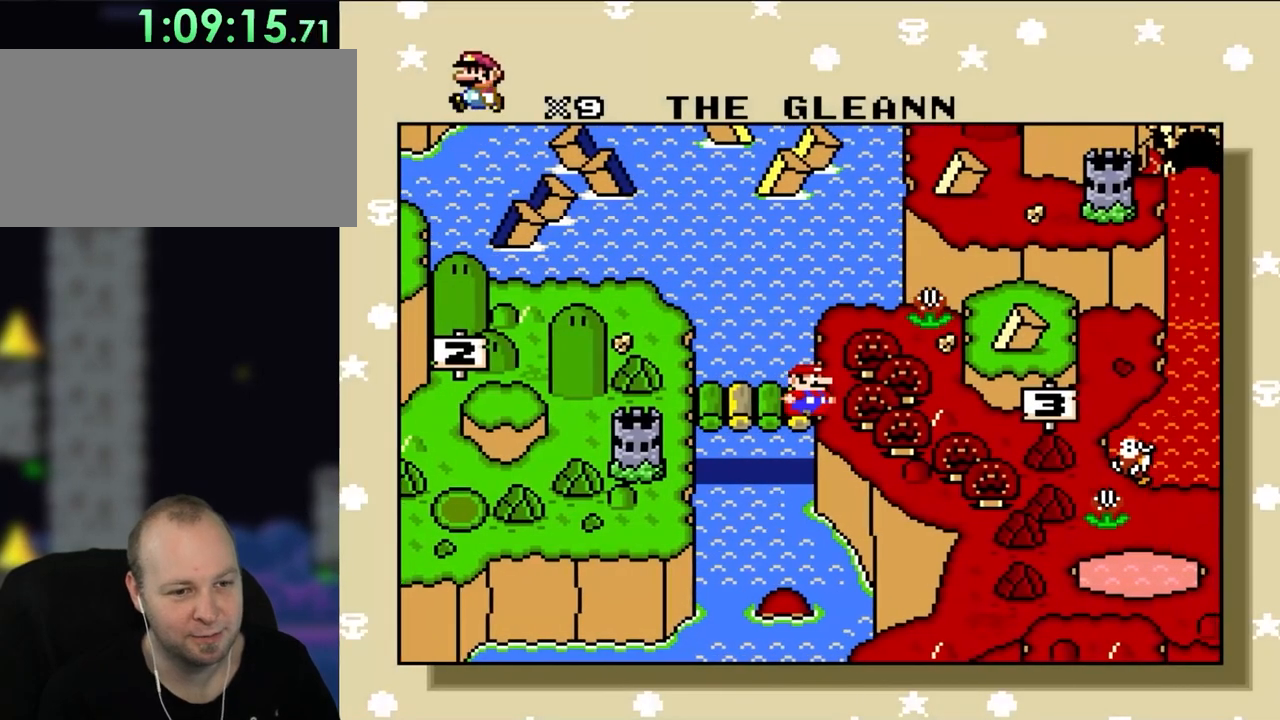
{"buttons": [], "events": []}
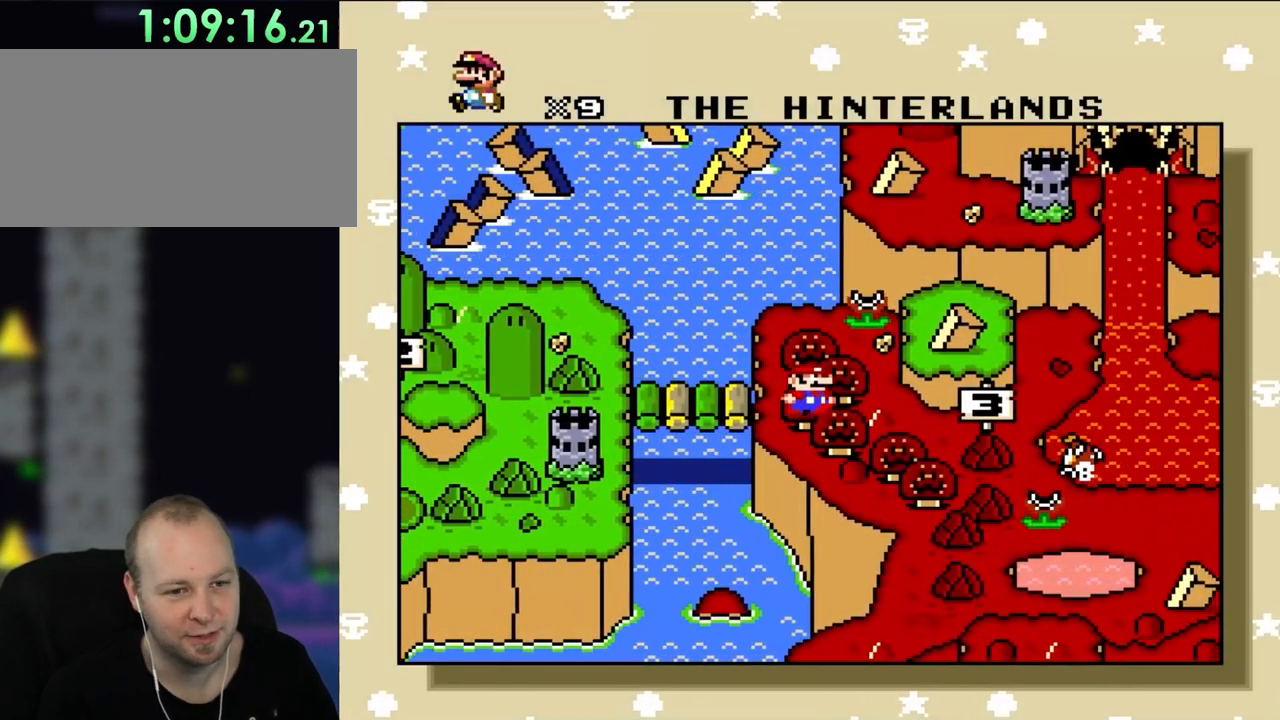
{"buttons": [], "events": []}
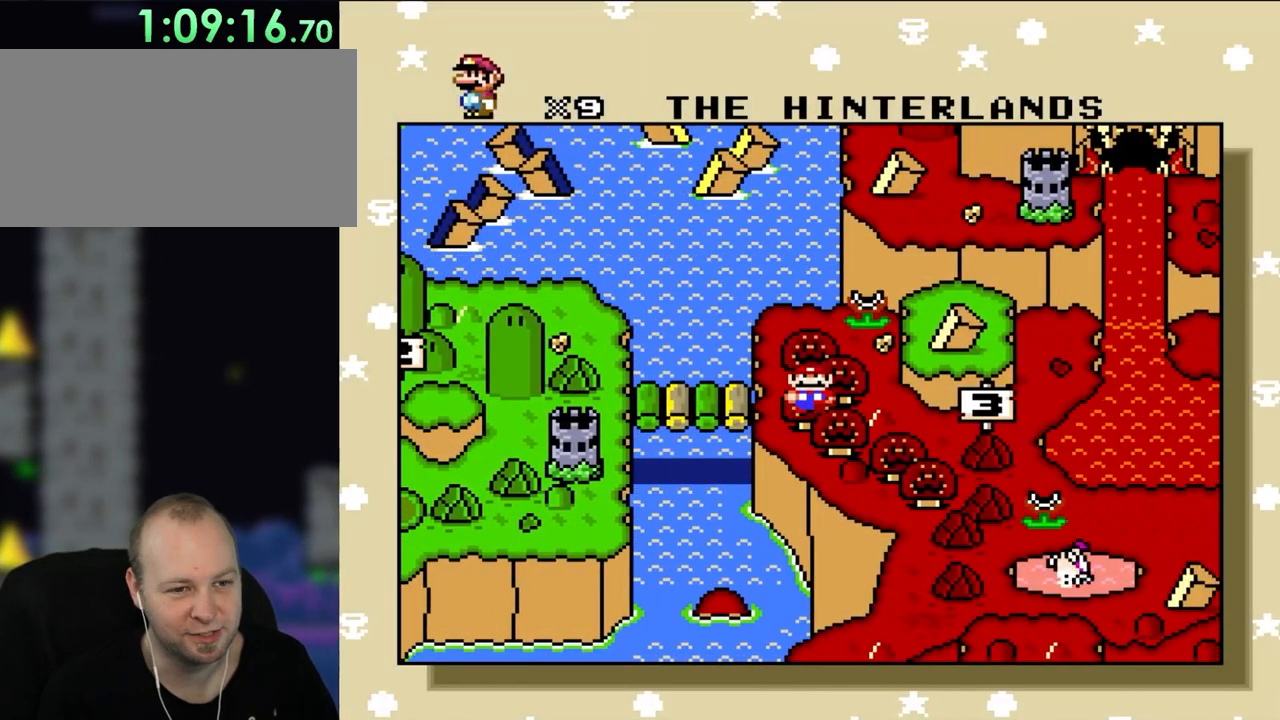
{"buttons": [], "events": [[200, "DPAD_RIGHT", "down"], [400, "DPAD_RIGHT", "up"]]}
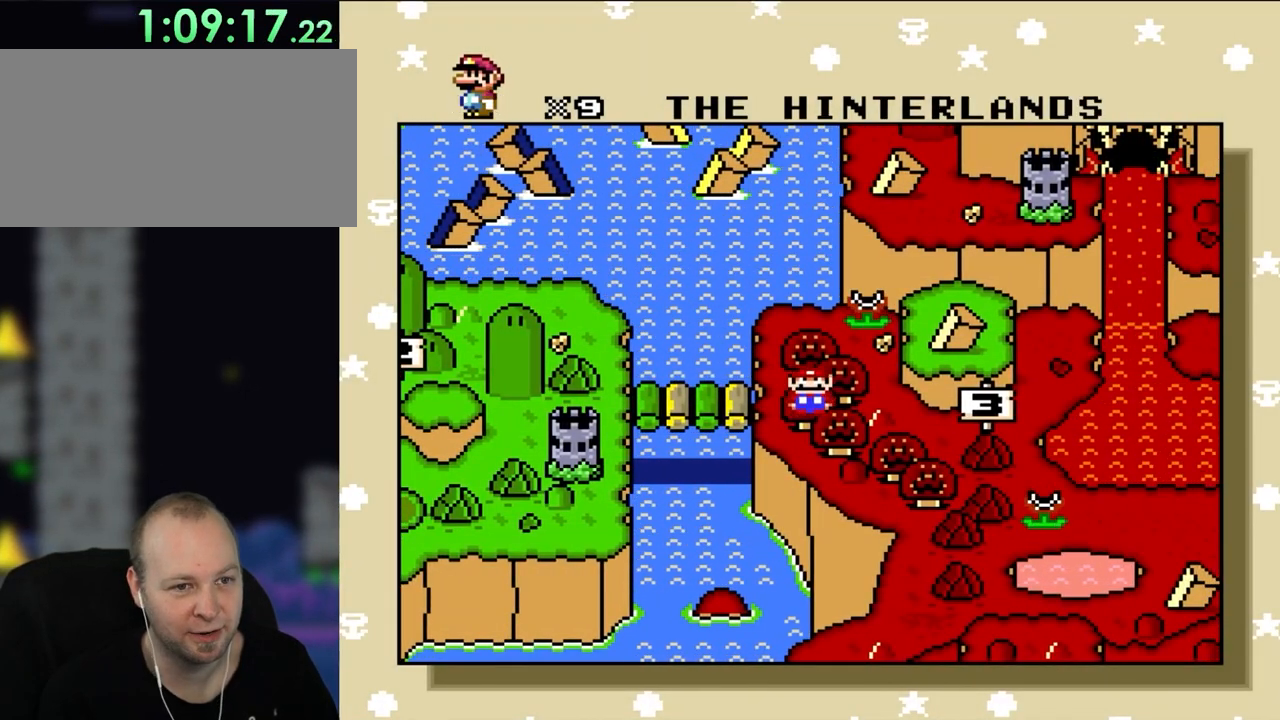
{"buttons": [], "events": [[100, "DPAD_UP", "down"], [250, "DPAD_UP", "up"]]}
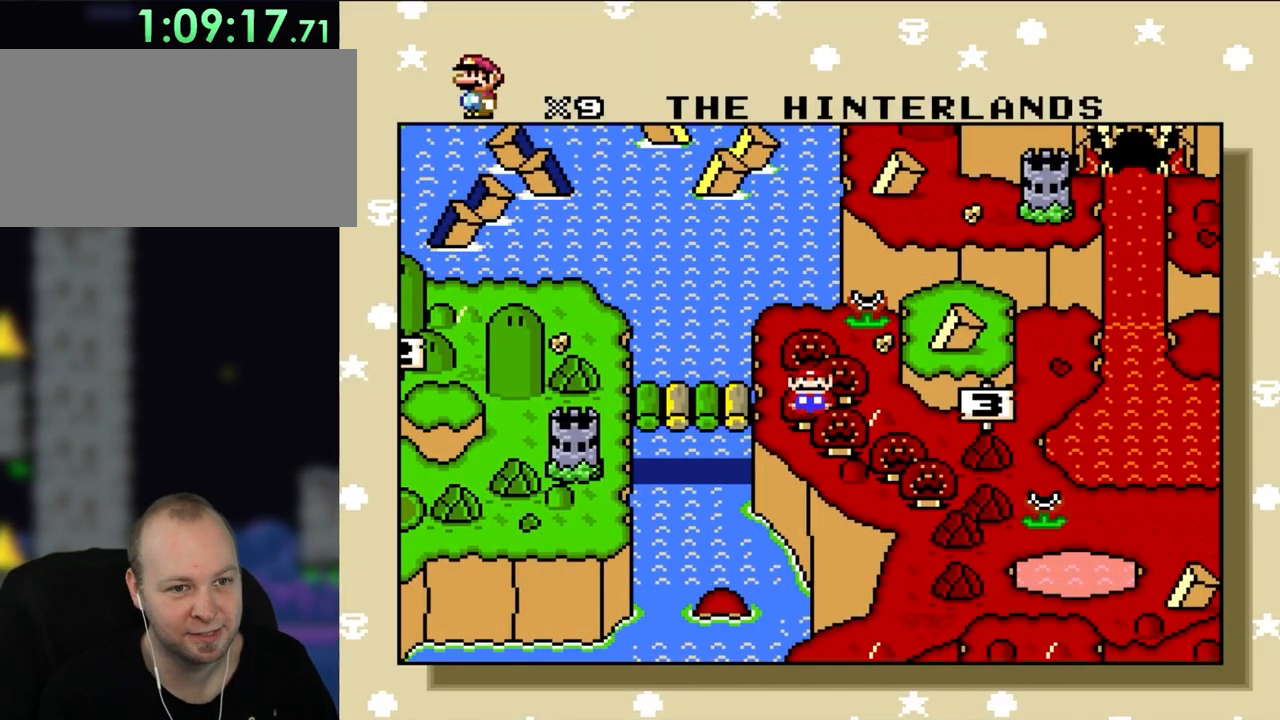
{"buttons": [], "events": []}
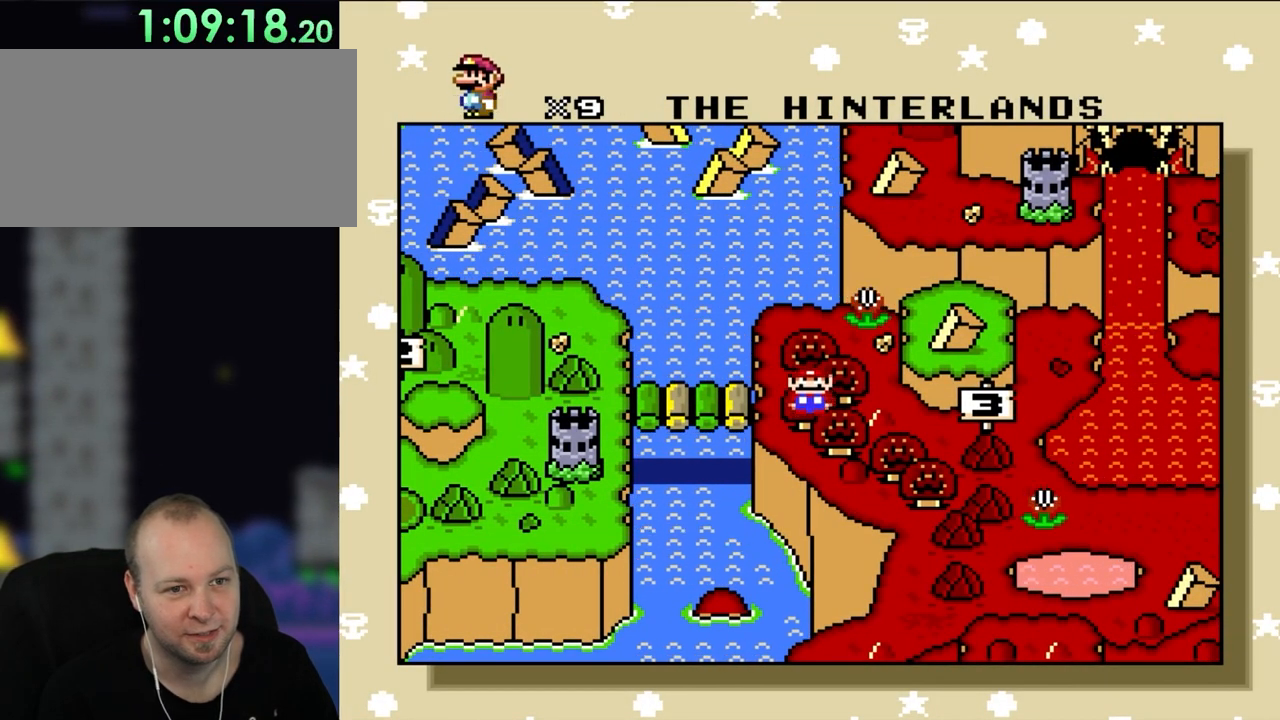
{"buttons": [], "events": []}
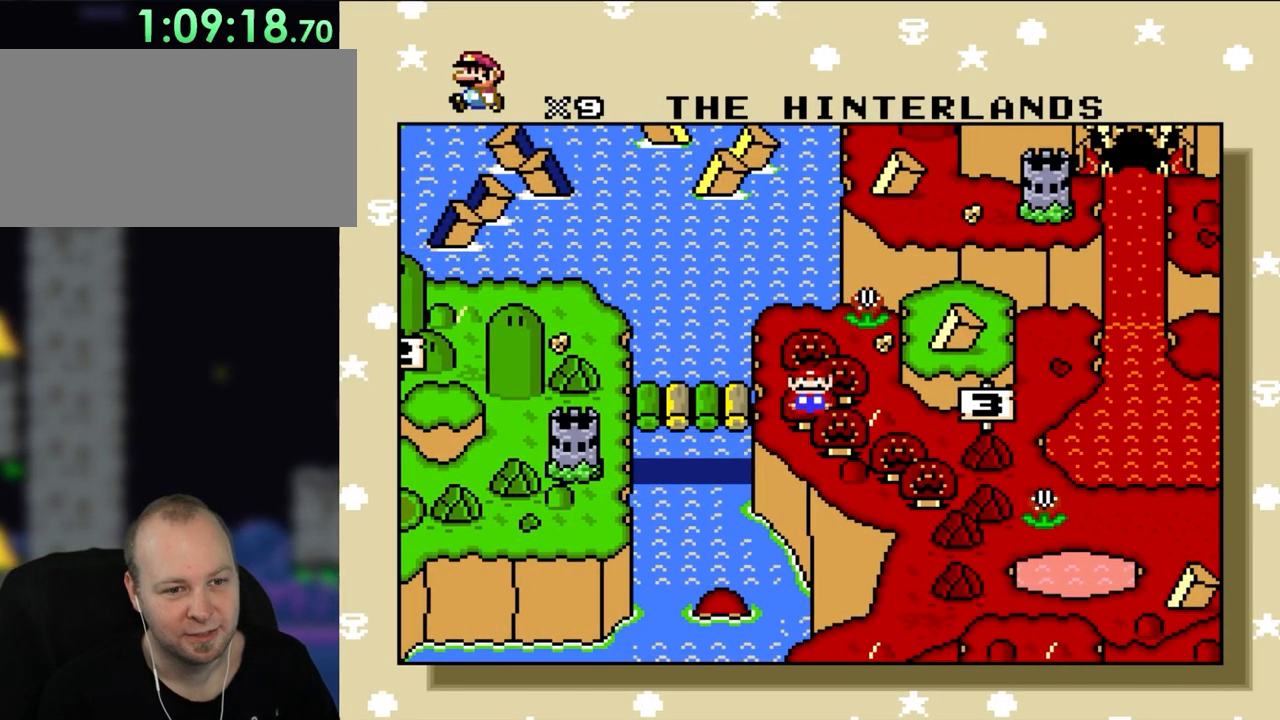
{"buttons": [], "events": [[233, "B", "down"], [417, "B", "up"]]}
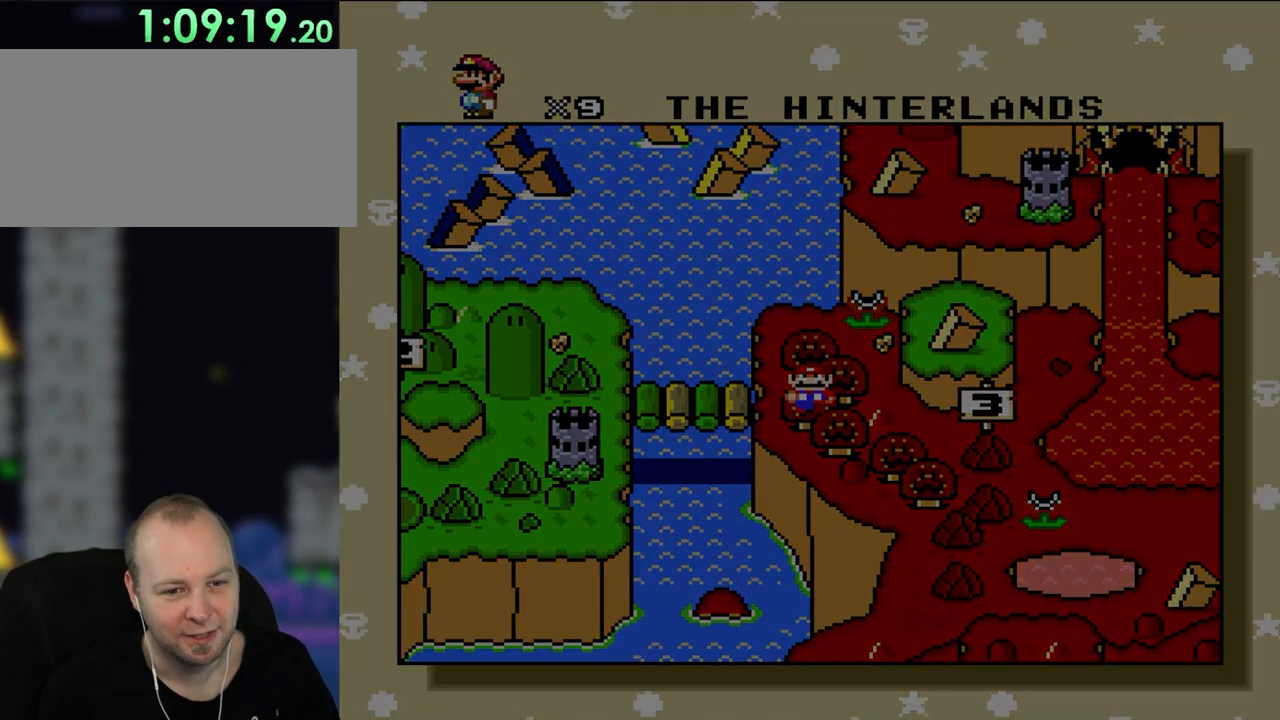
{"buttons": [], "events": []}
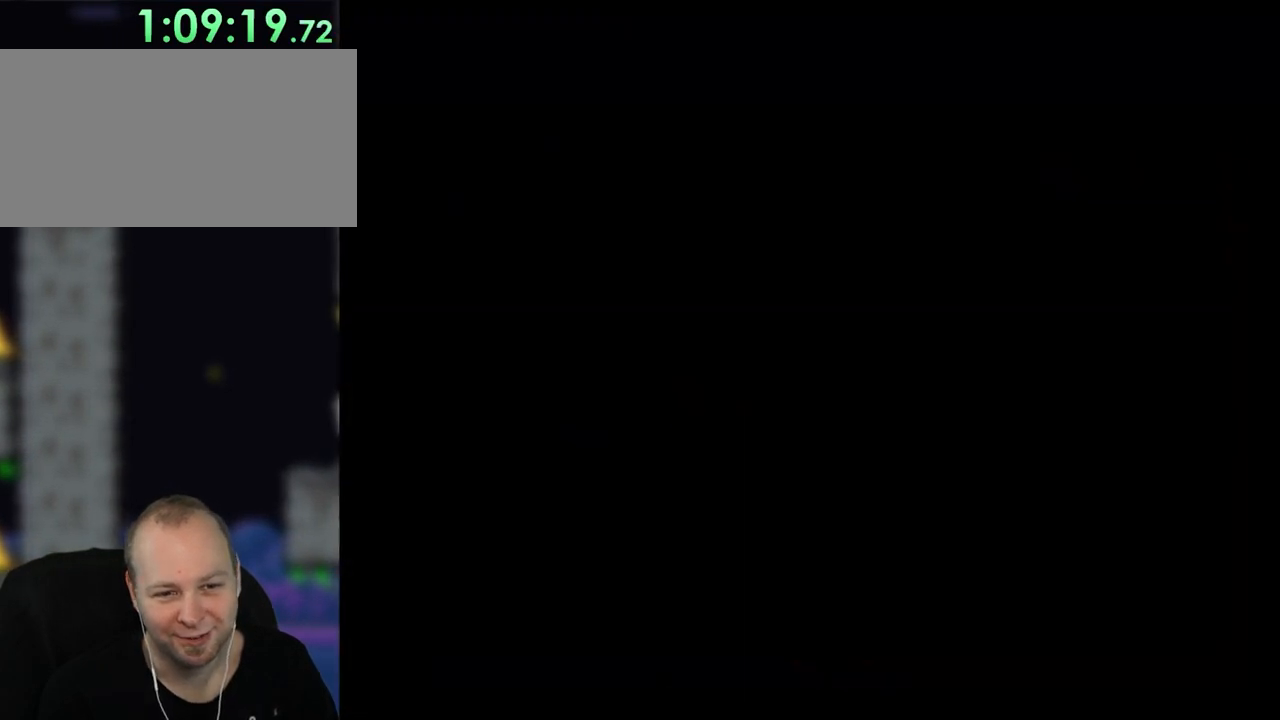
{"buttons": [], "events": []}
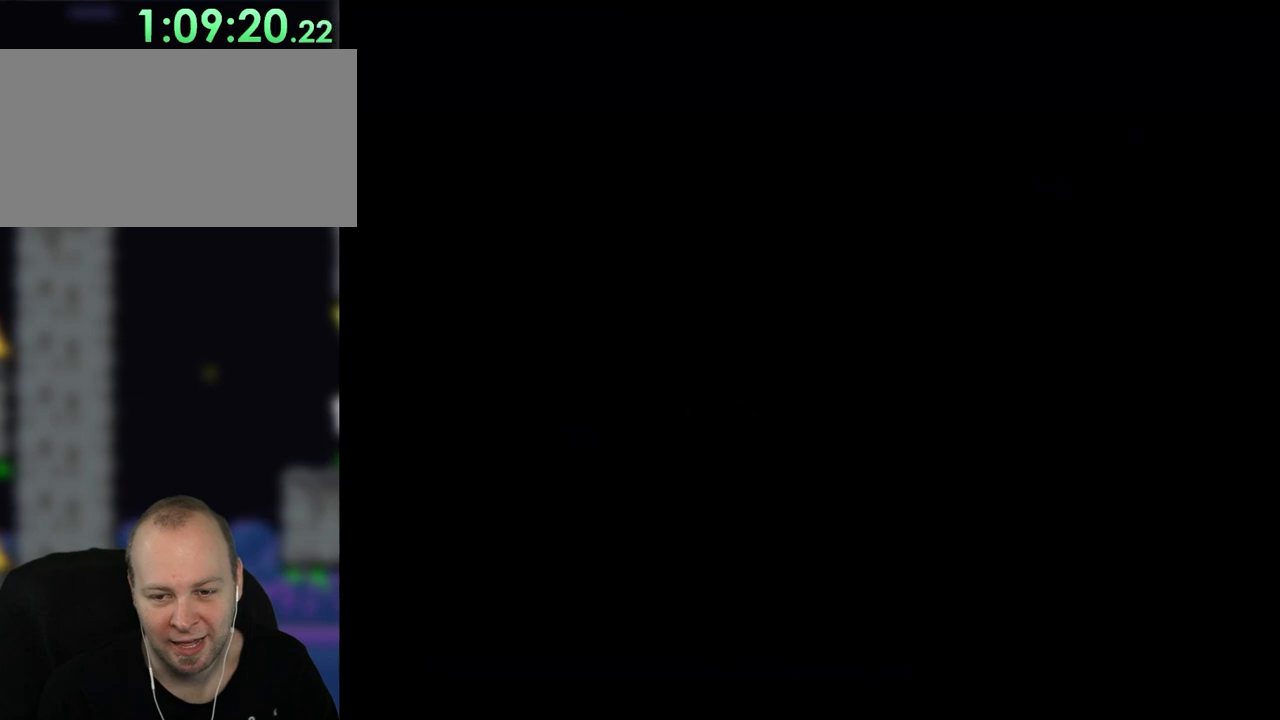
{"buttons": [], "events": []}
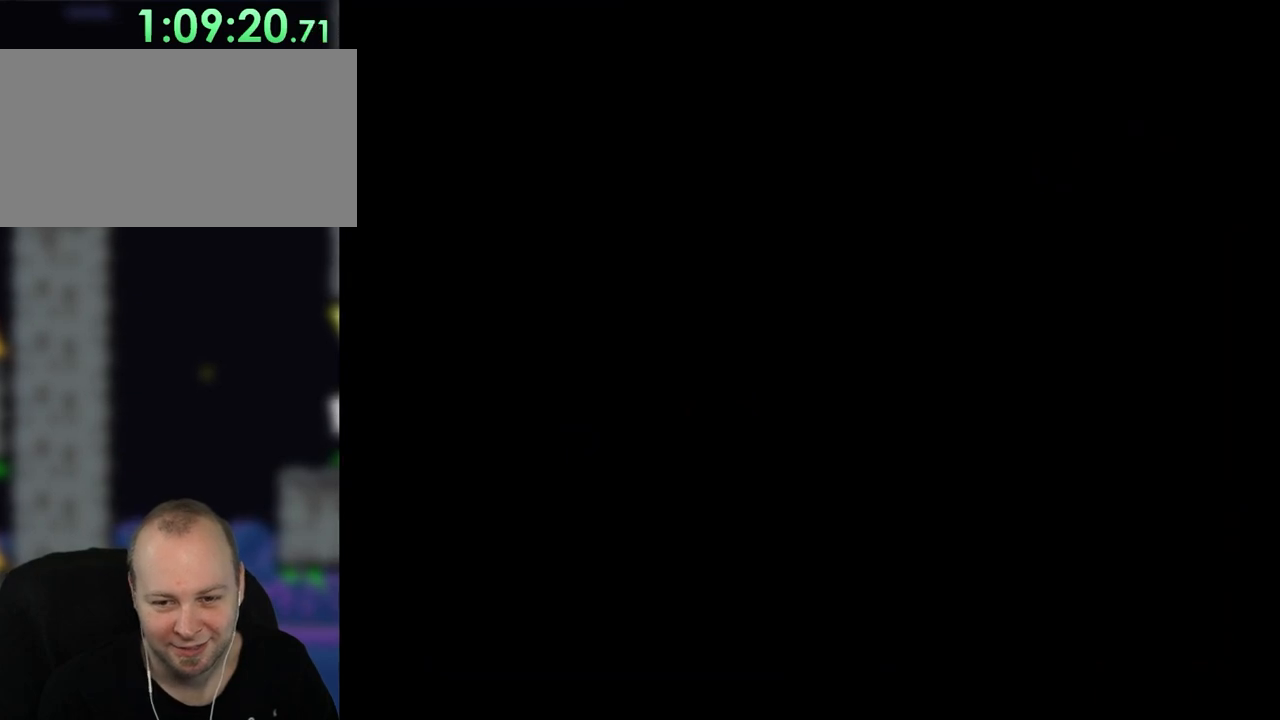
{"buttons": [], "events": []}
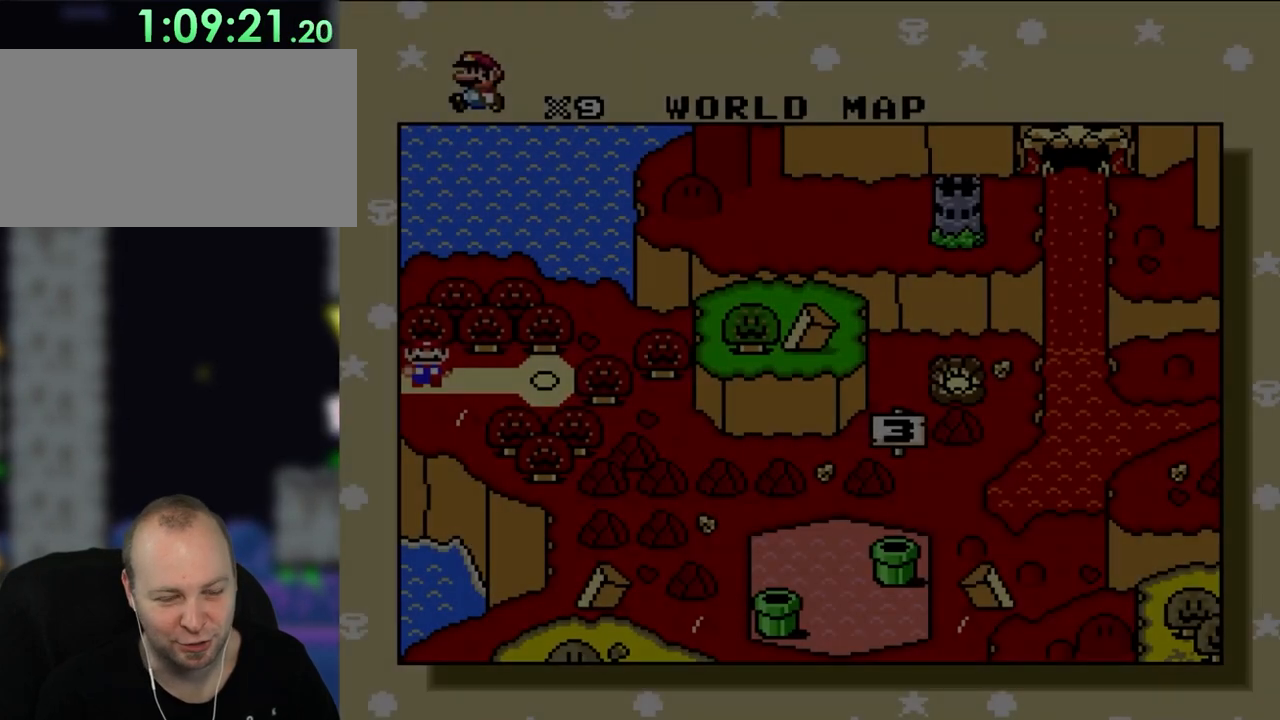
{"buttons": [], "events": []}
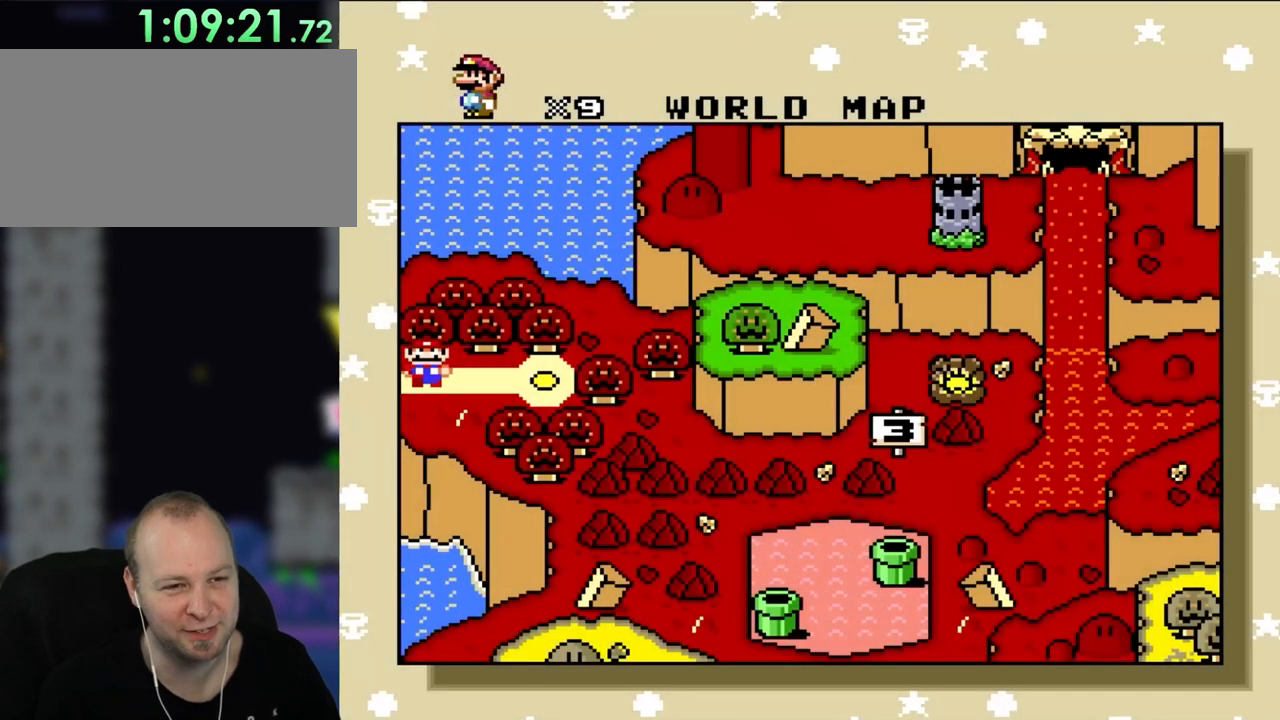
{"buttons": [], "events": []}
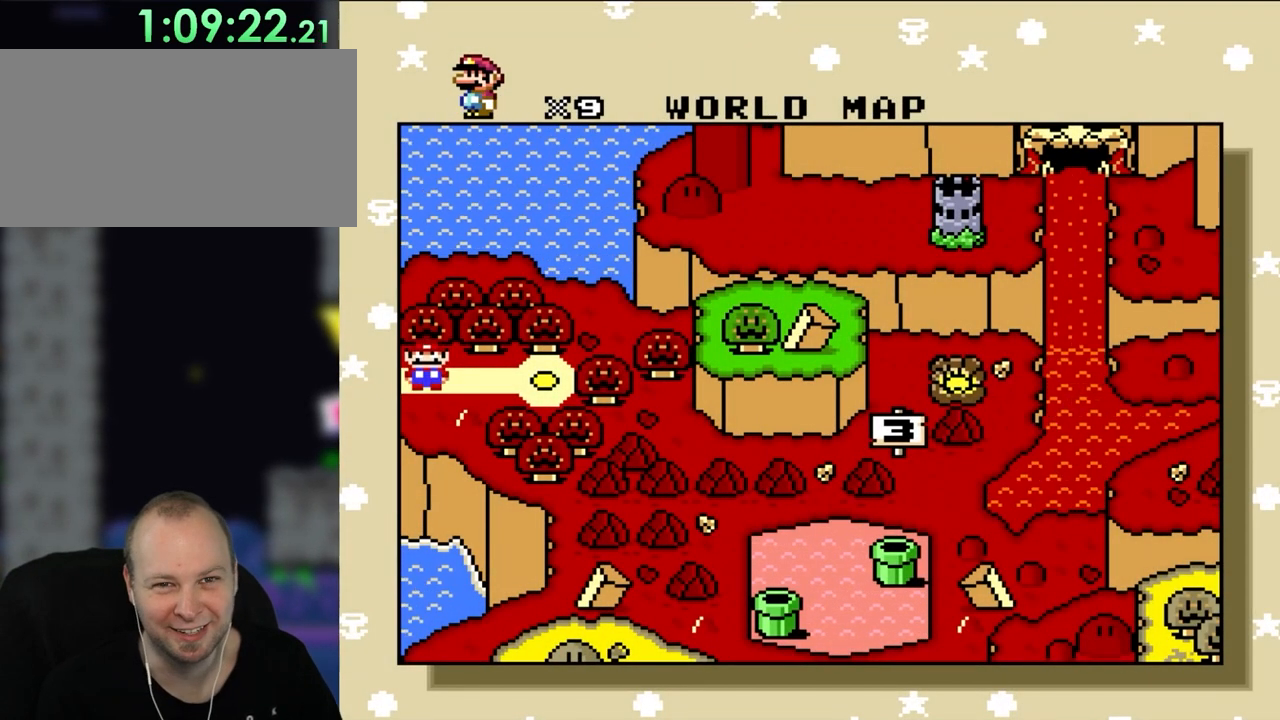
{"buttons": ["DPAD_RIGHT"], "events": [[483, "DPAD_RIGHT", "down"]]}
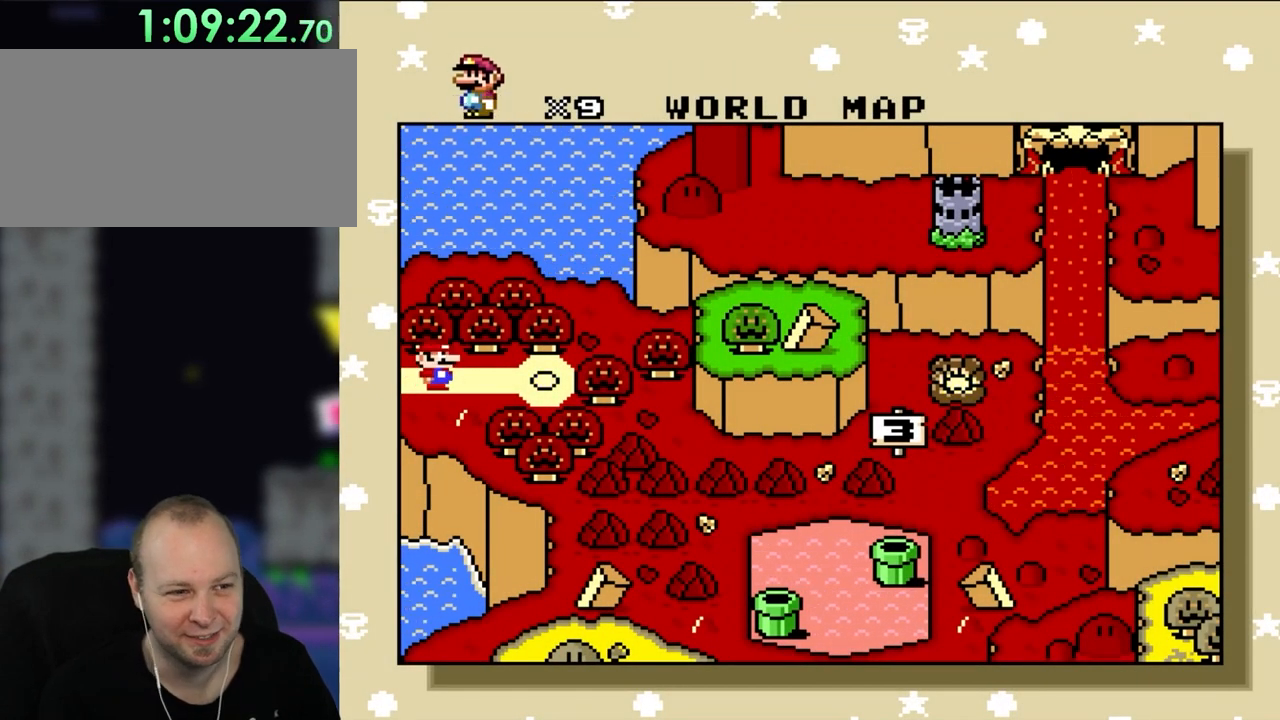
{"buttons": [], "events": [[133, "DPAD_RIGHT", "up"]]}
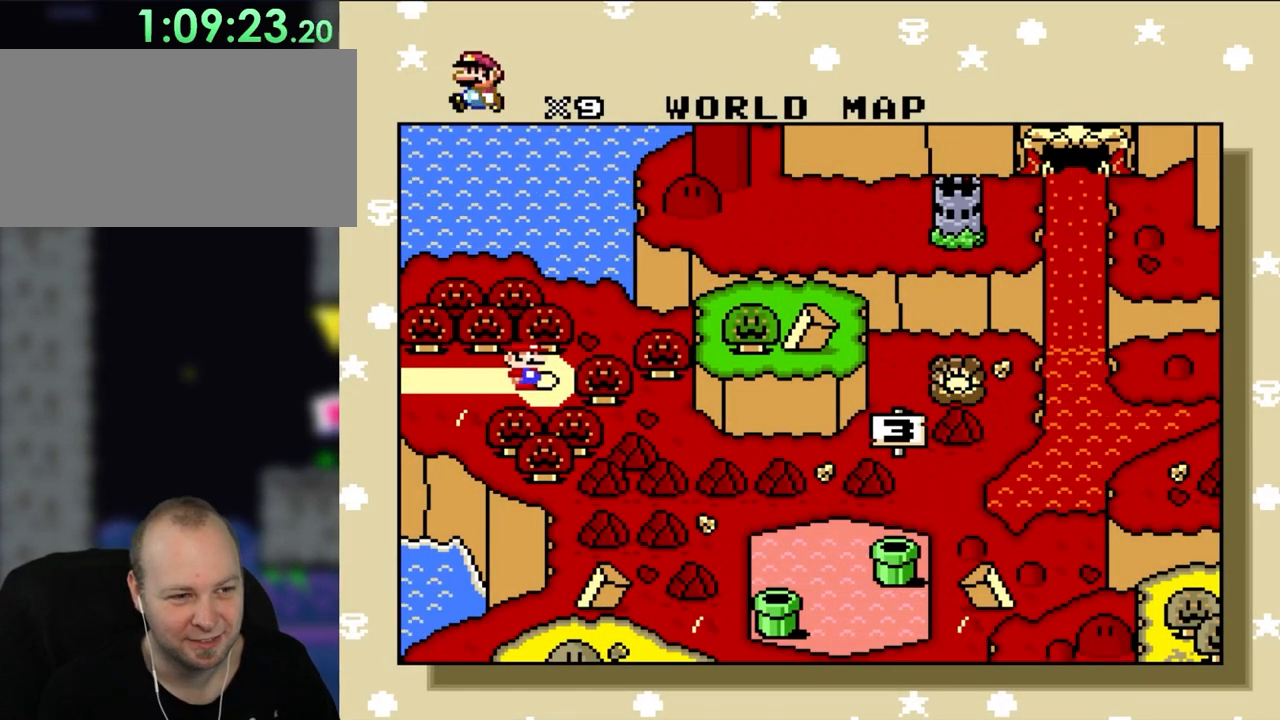
{"buttons": [], "events": [[183, "DPAD_RIGHT", "down"], [333, "DPAD_RIGHT", "up"]]}
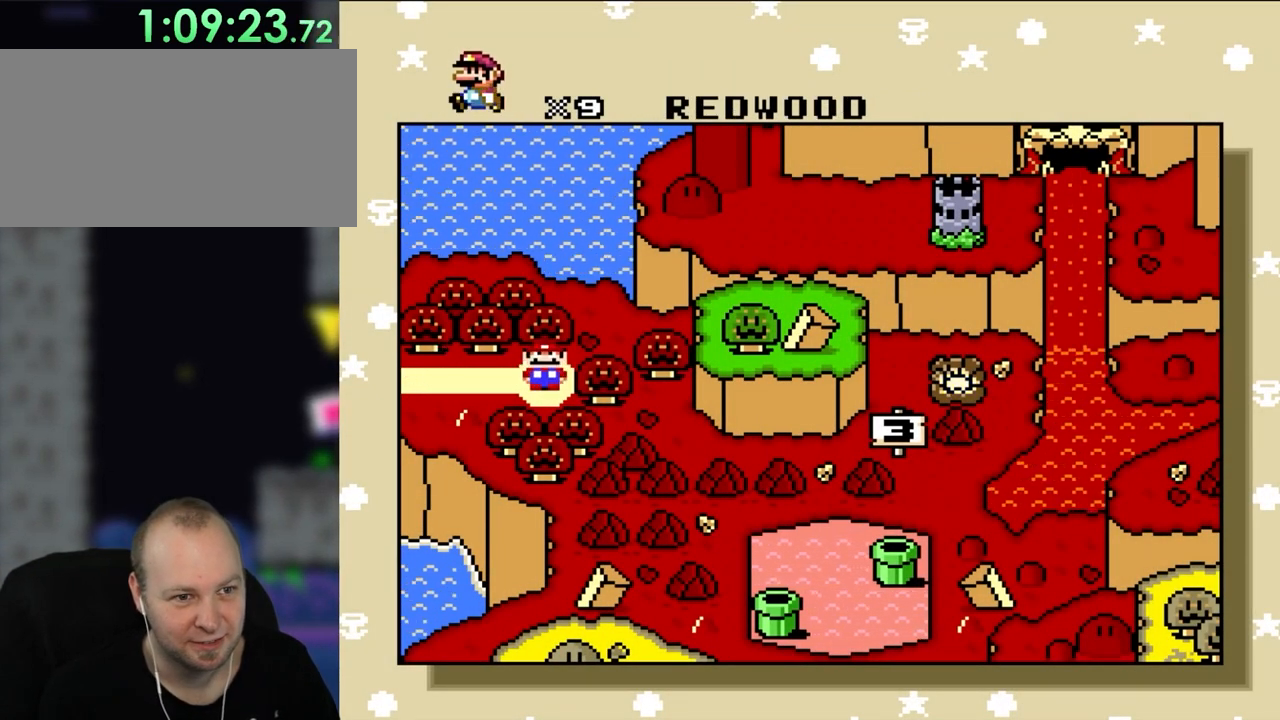
{"buttons": [], "events": [[133, "DPAD_RIGHT", "down"], [350, "DPAD_RIGHT", "up"]]}
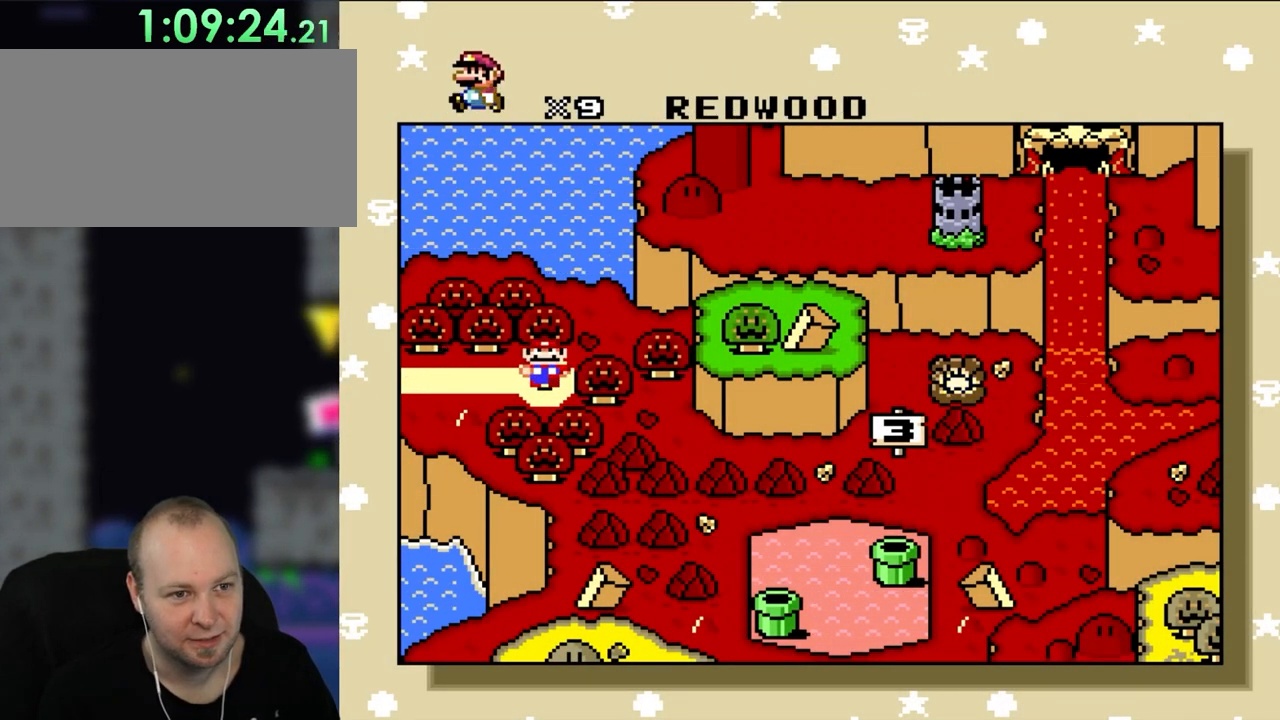
{"buttons": [], "events": []}
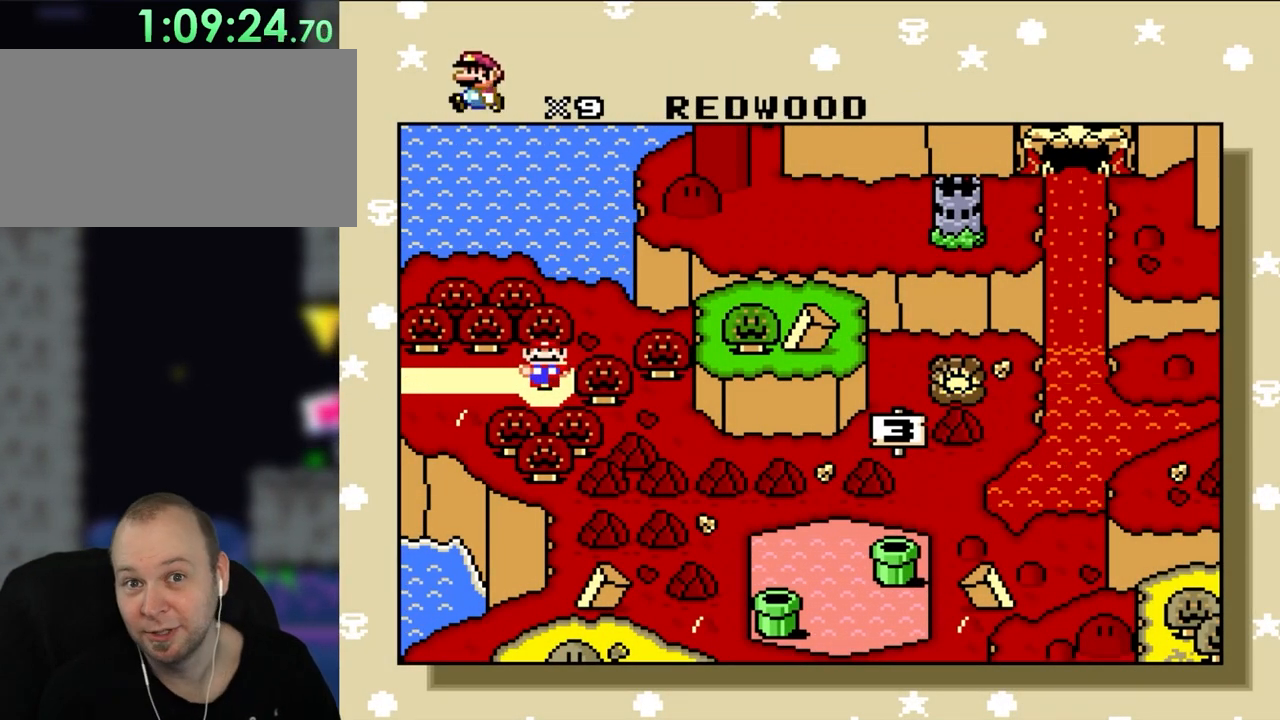
{"buttons": [], "events": [[217, "A", "down"], [383, "A", "up"]]}
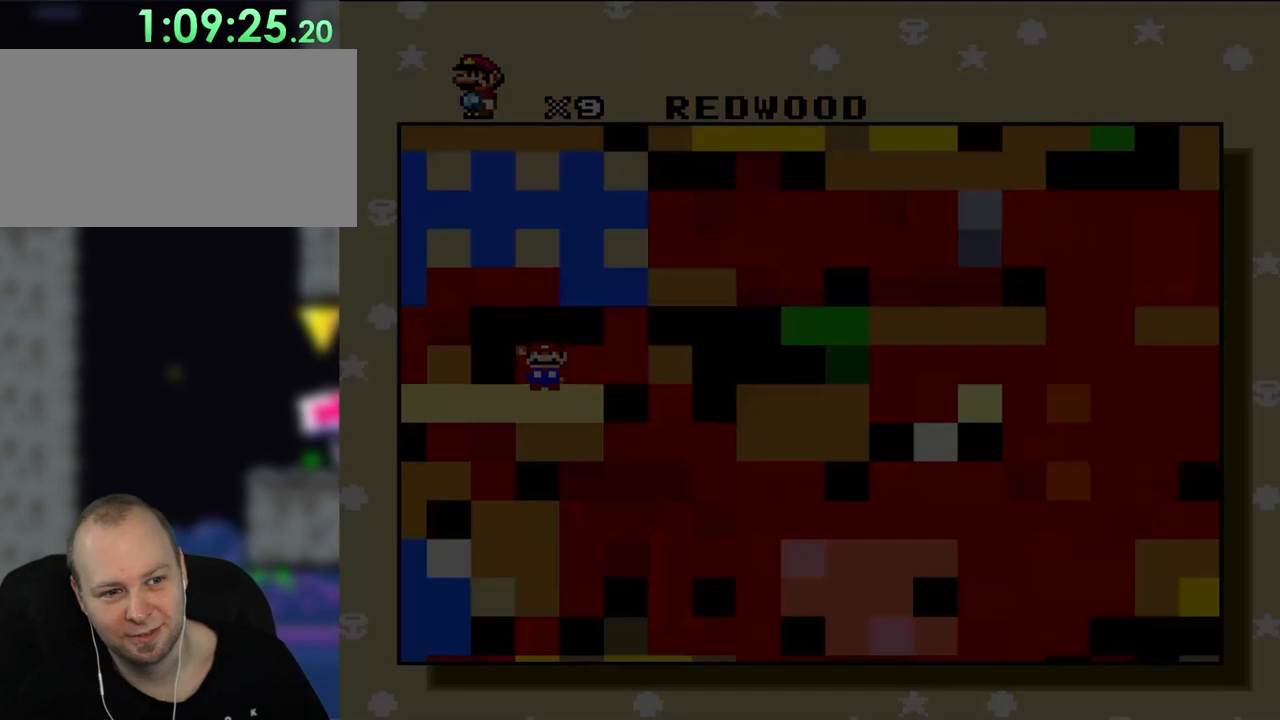
{"buttons": ["X", "DPAD_RIGHT"], "events": [[350, "DPAD_RIGHT", "down"], [467, "X", "down"]]}